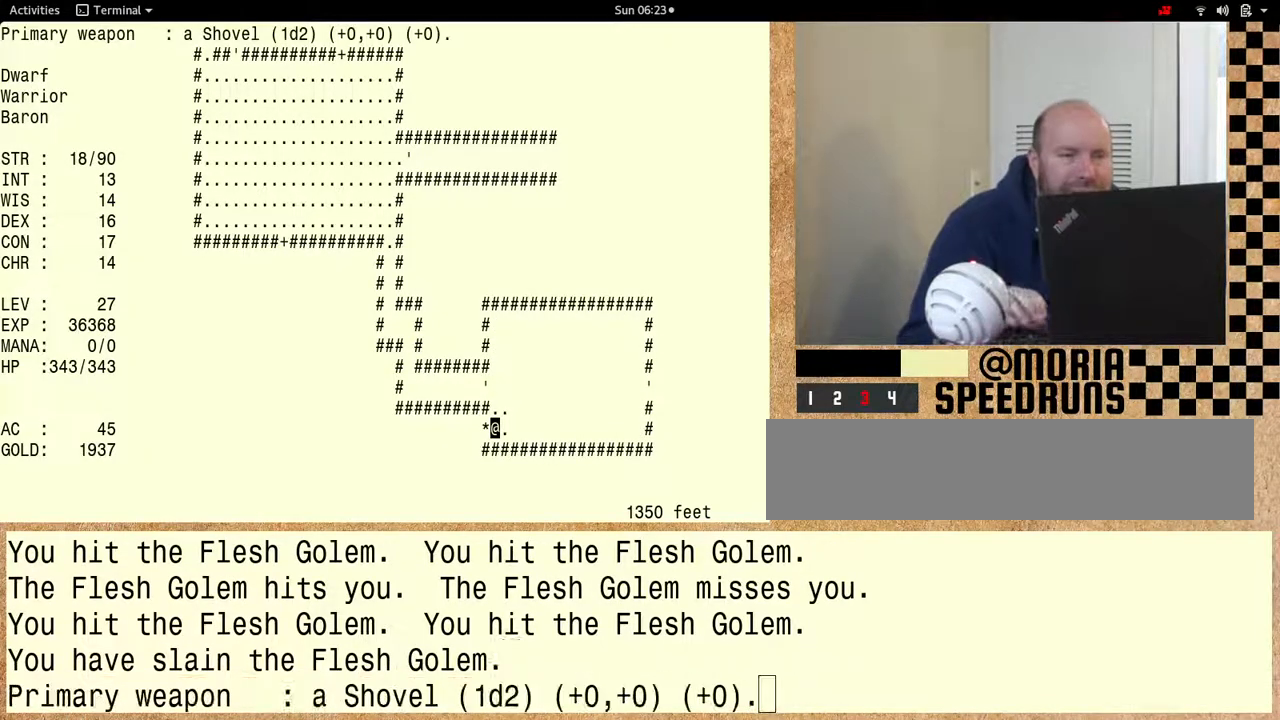
Gameplay with keyboard; each line is a JSON object with the keys held at the frame after it. "events" lists presses ("down") and releases ("up") of "alt", "ctrl" and "shift" between this image and that frame as [ms after this image, input, new state], when the widget could be followed in between. No other keys are recorded. Mouse input is not recorded. Not read: other_keys.
{"keys": ["shift"], "events": [[367, "shift", "down"]]}
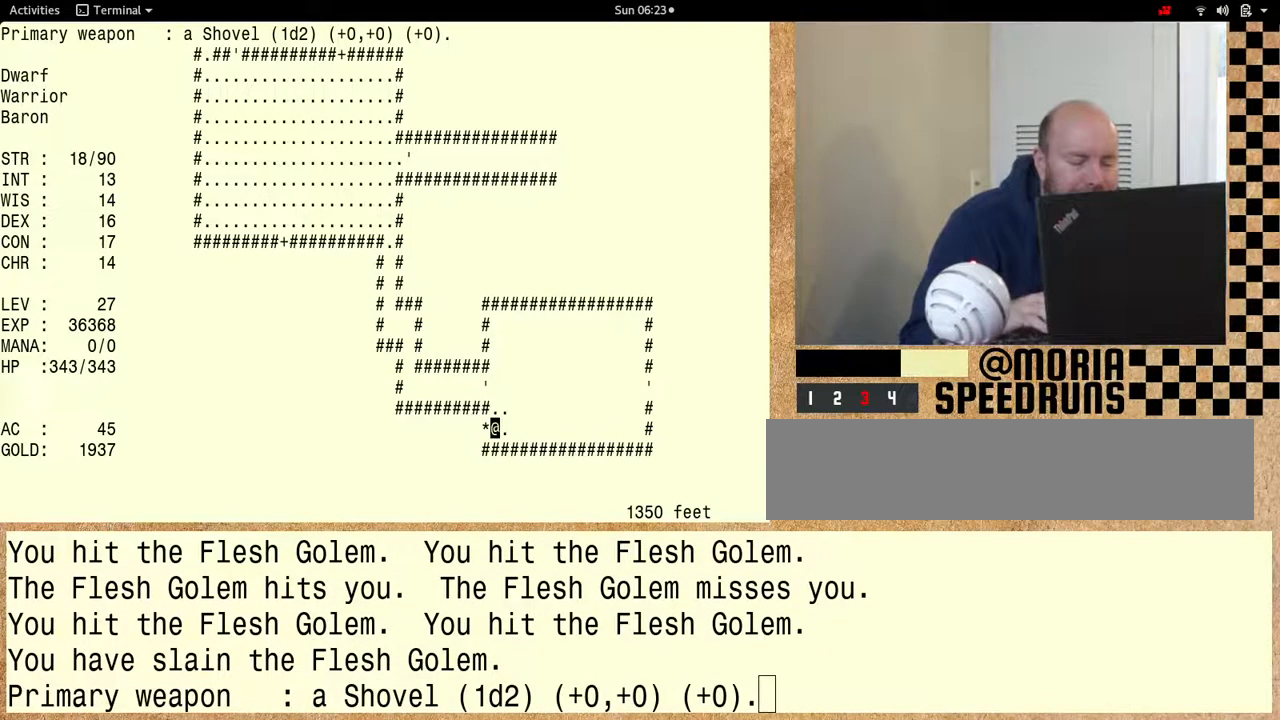
{"keys": ["shift"], "events": []}
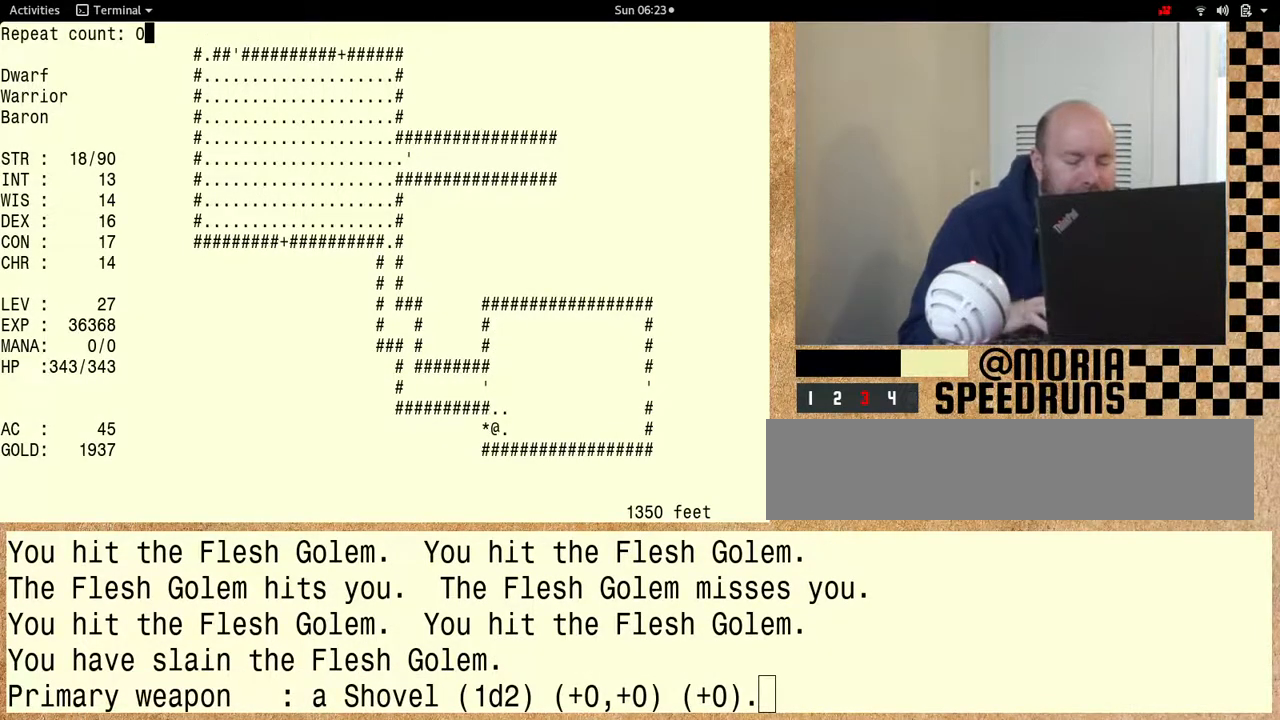
{"keys": ["shift"], "events": []}
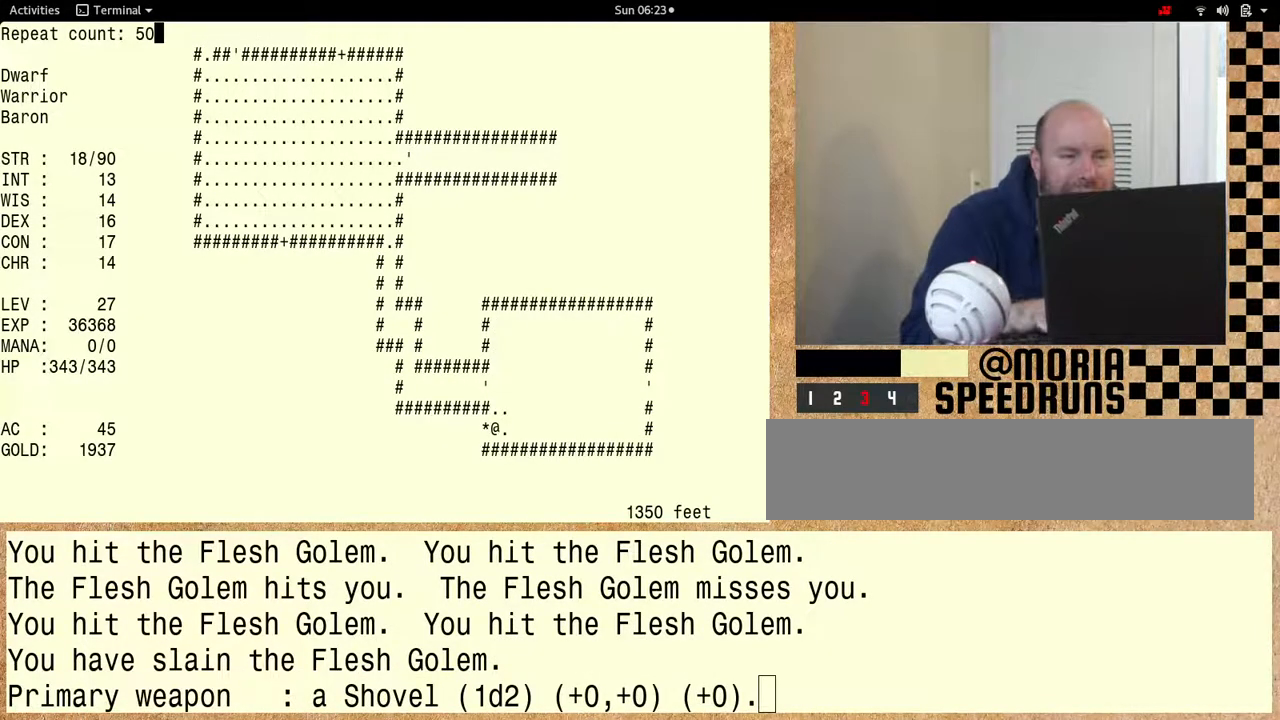
{"keys": ["shift"], "events": []}
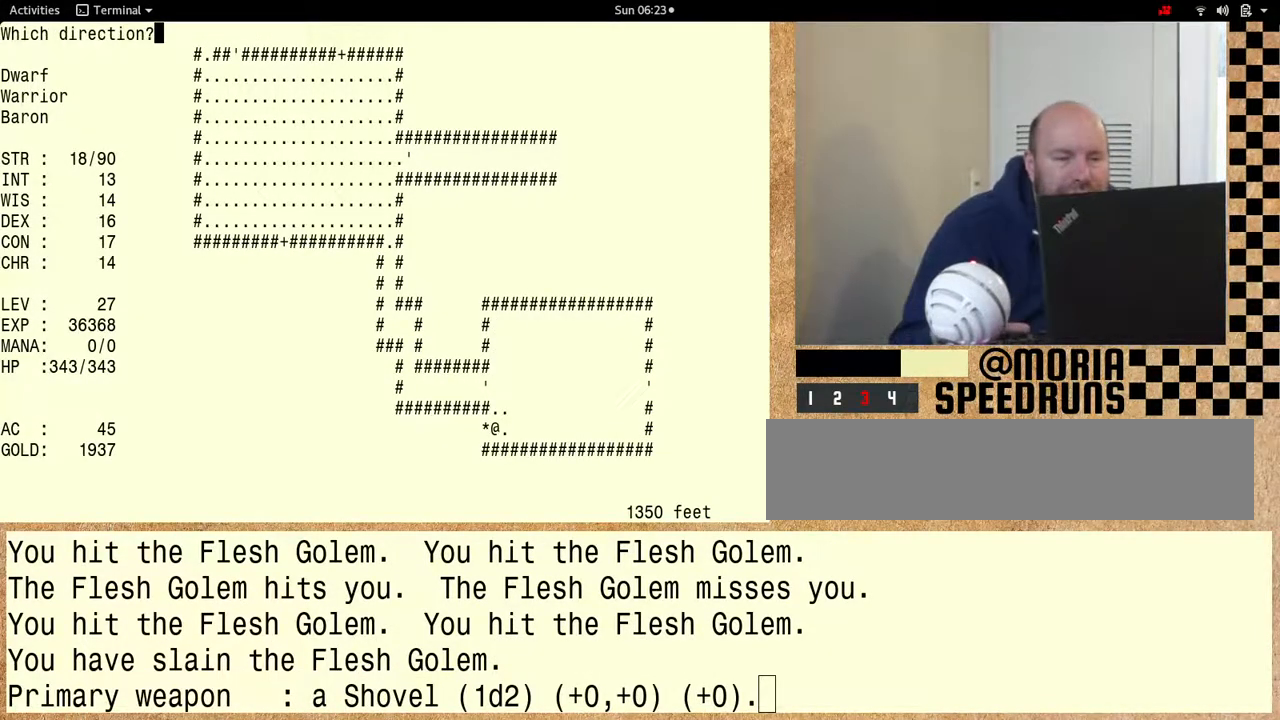
{"keys": [], "events": [[167, "shift", "up"]]}
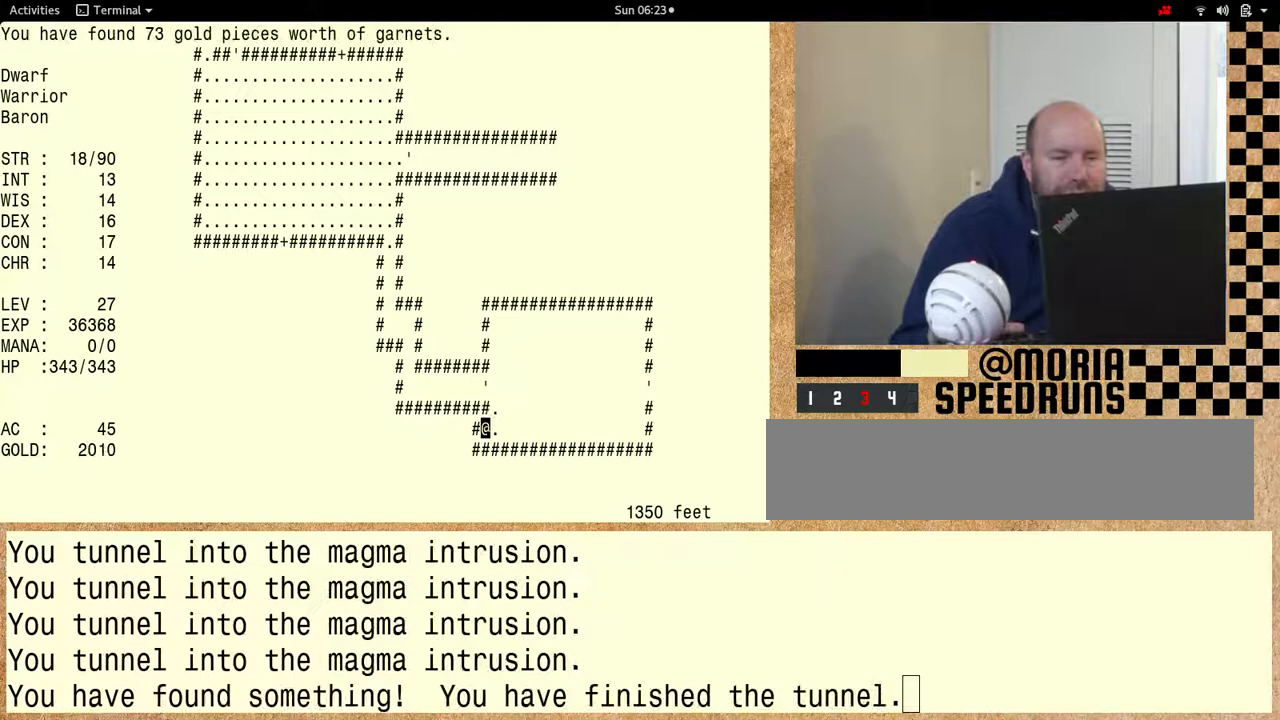
{"keys": [], "events": []}
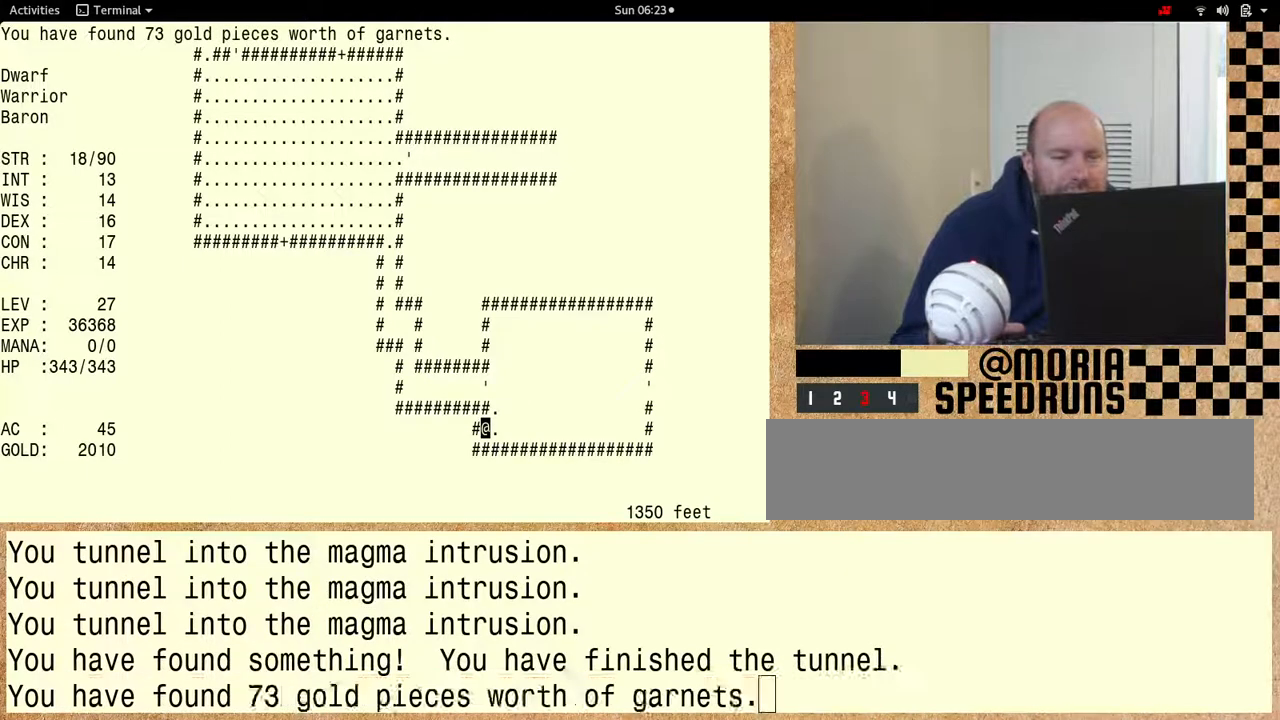
{"keys": [], "events": []}
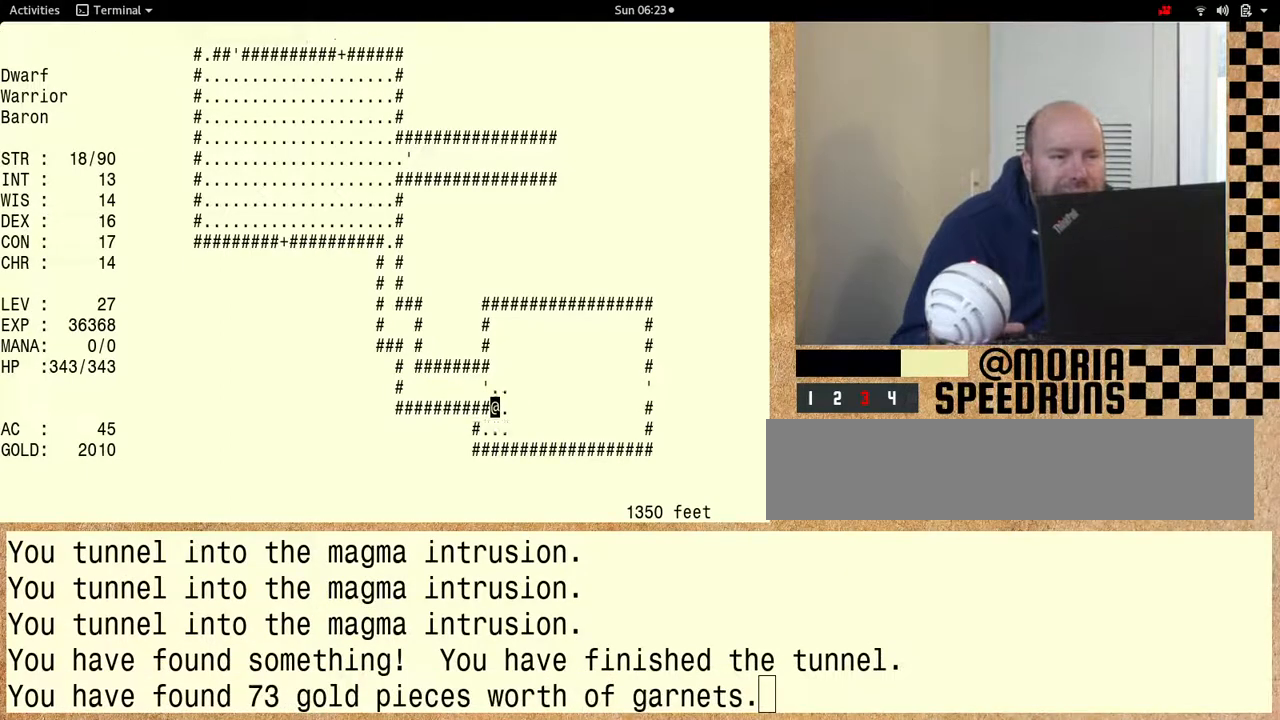
{"keys": [], "events": []}
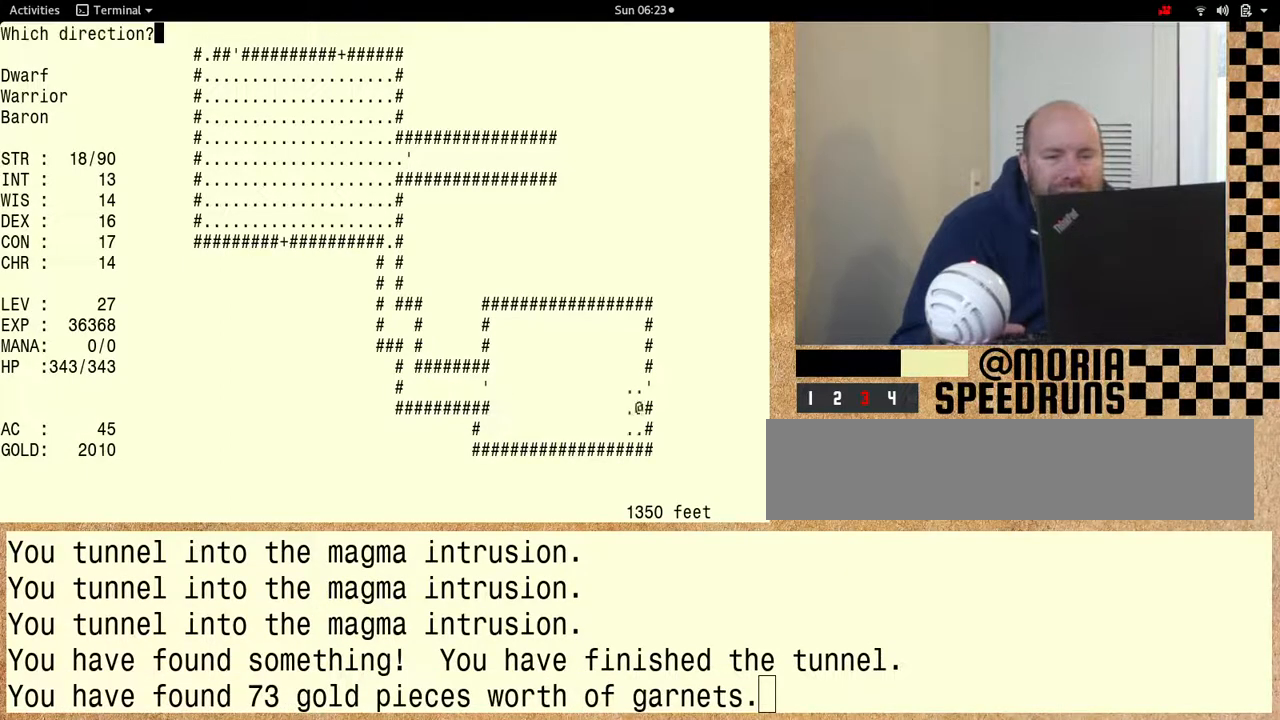
{"keys": [], "events": []}
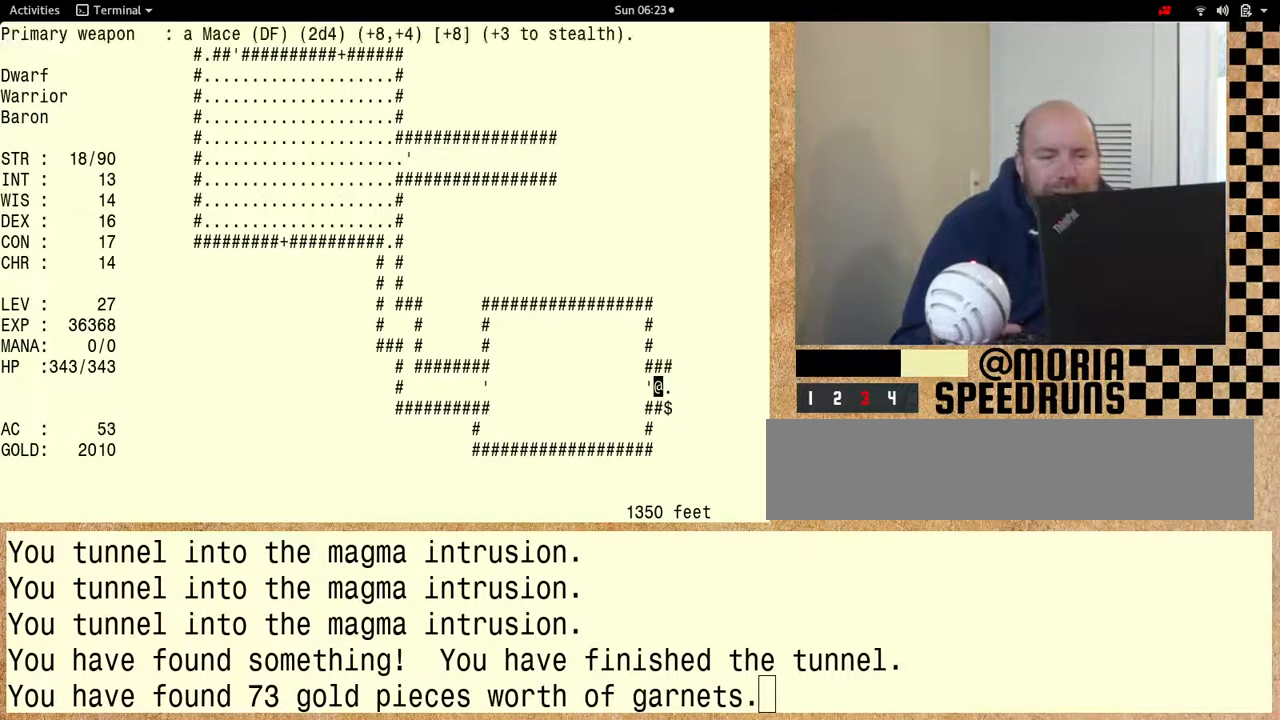
{"keys": [], "events": []}
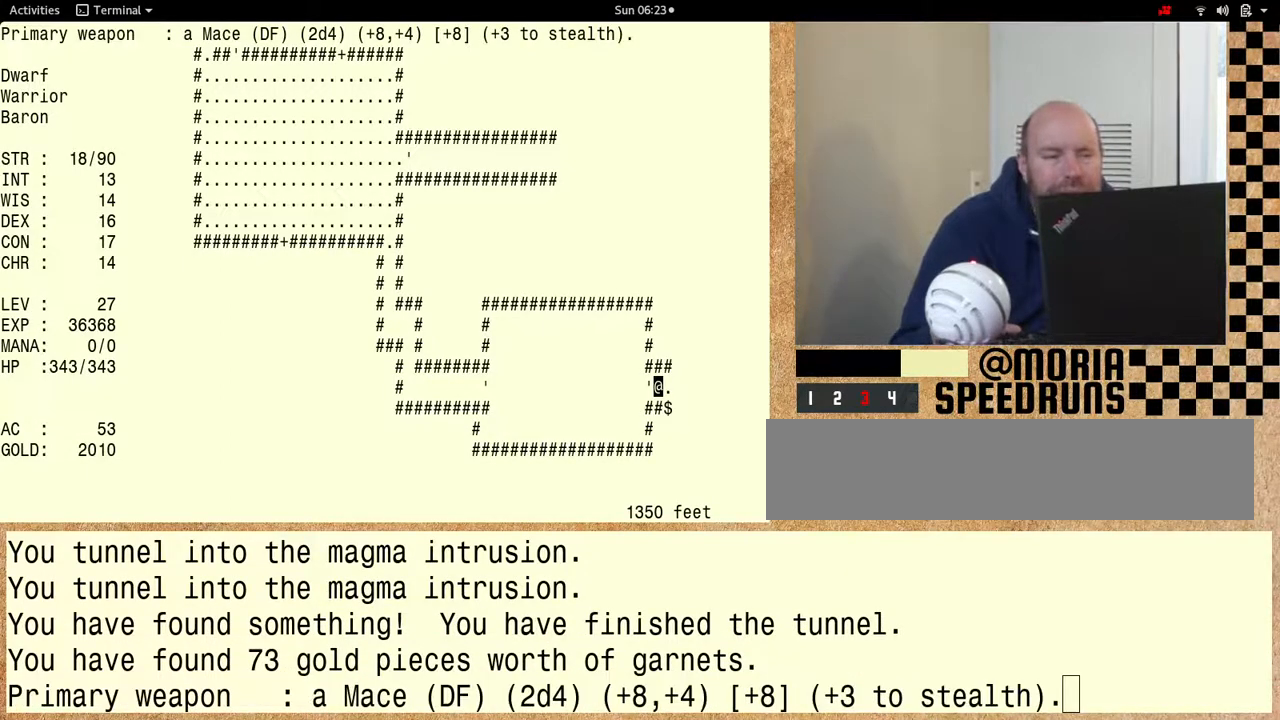
{"keys": [], "events": []}
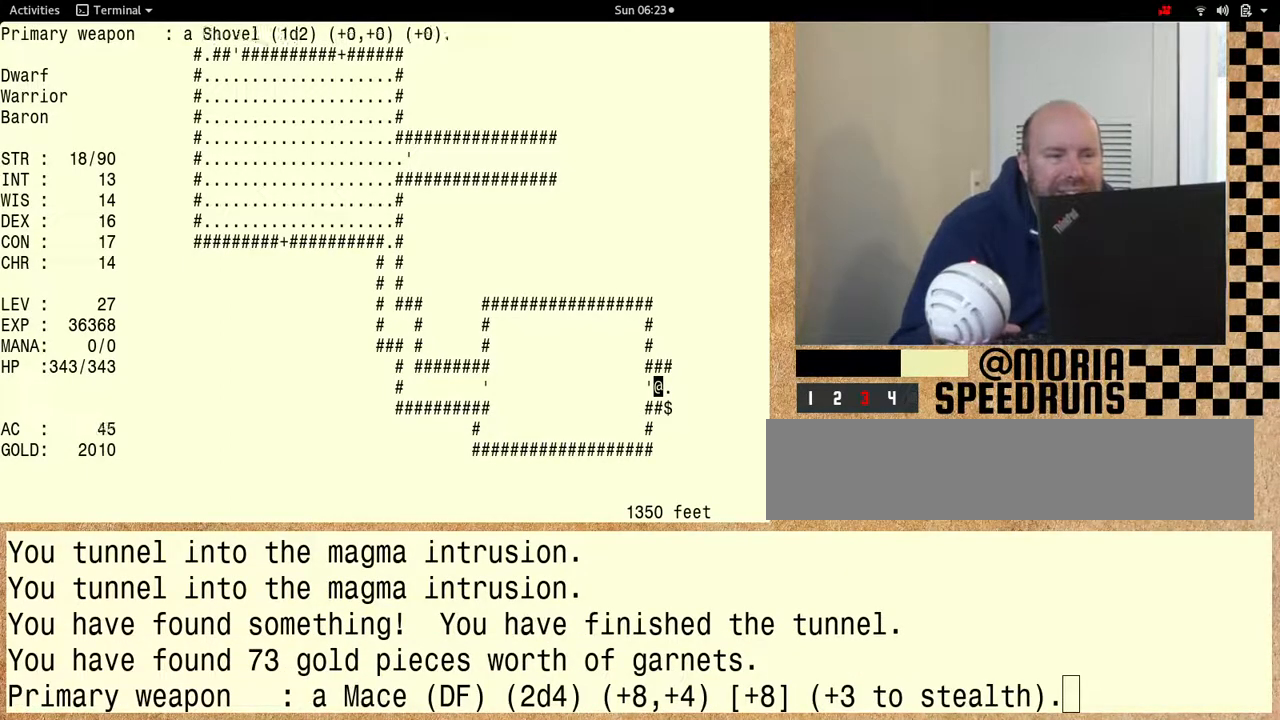
{"keys": [], "events": []}
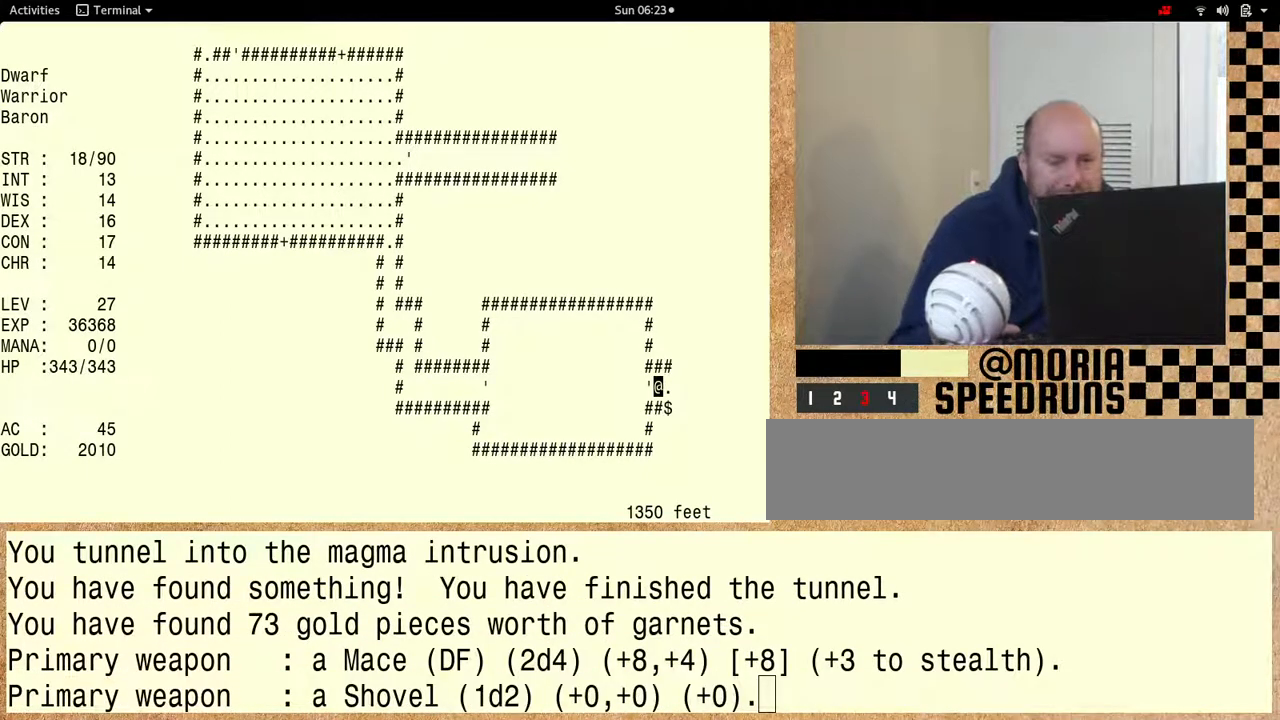
{"keys": ["shift"], "events": [[333, "shift", "down"]]}
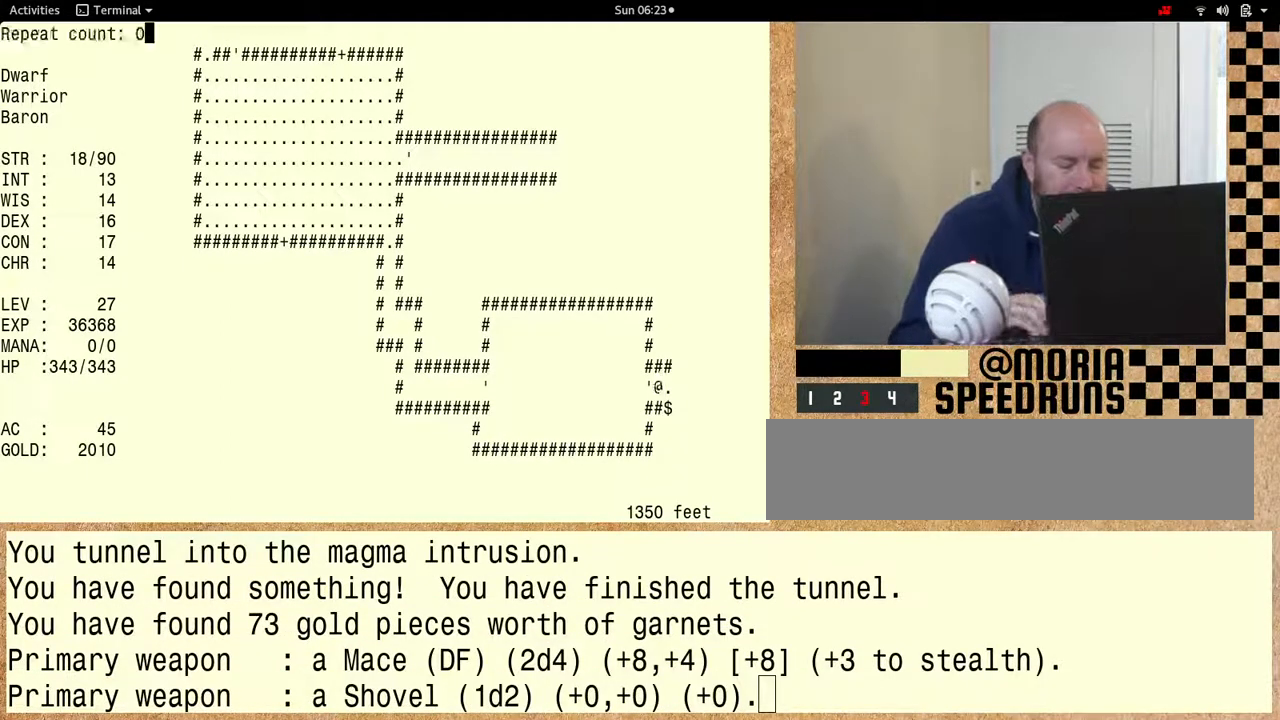
{"keys": ["shift"], "events": []}
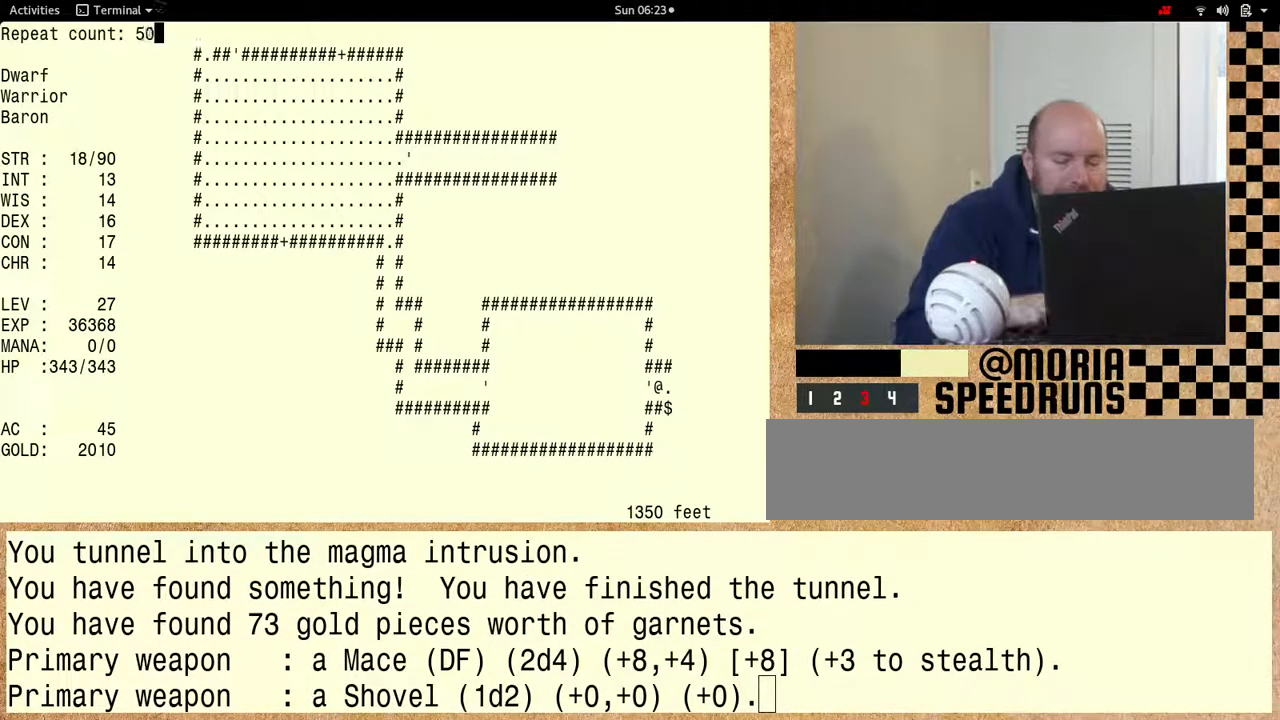
{"keys": ["shift"], "events": []}
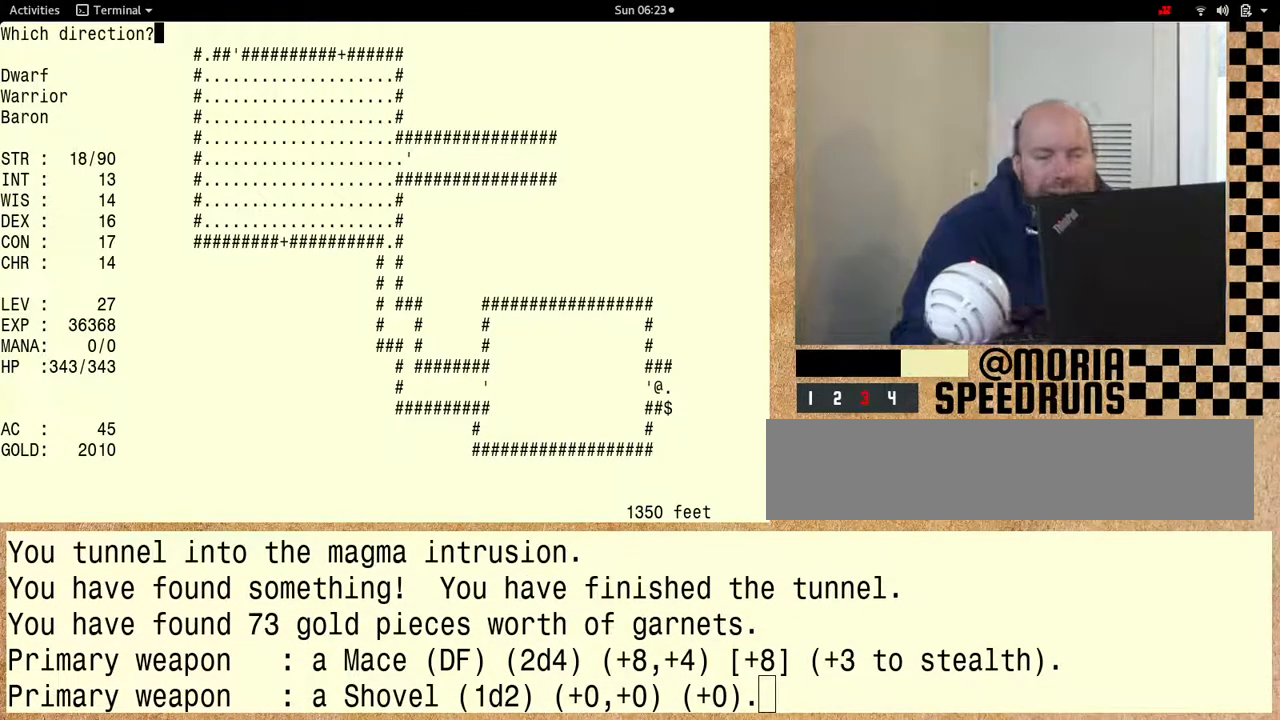
{"keys": [], "events": [[267, "shift", "up"]]}
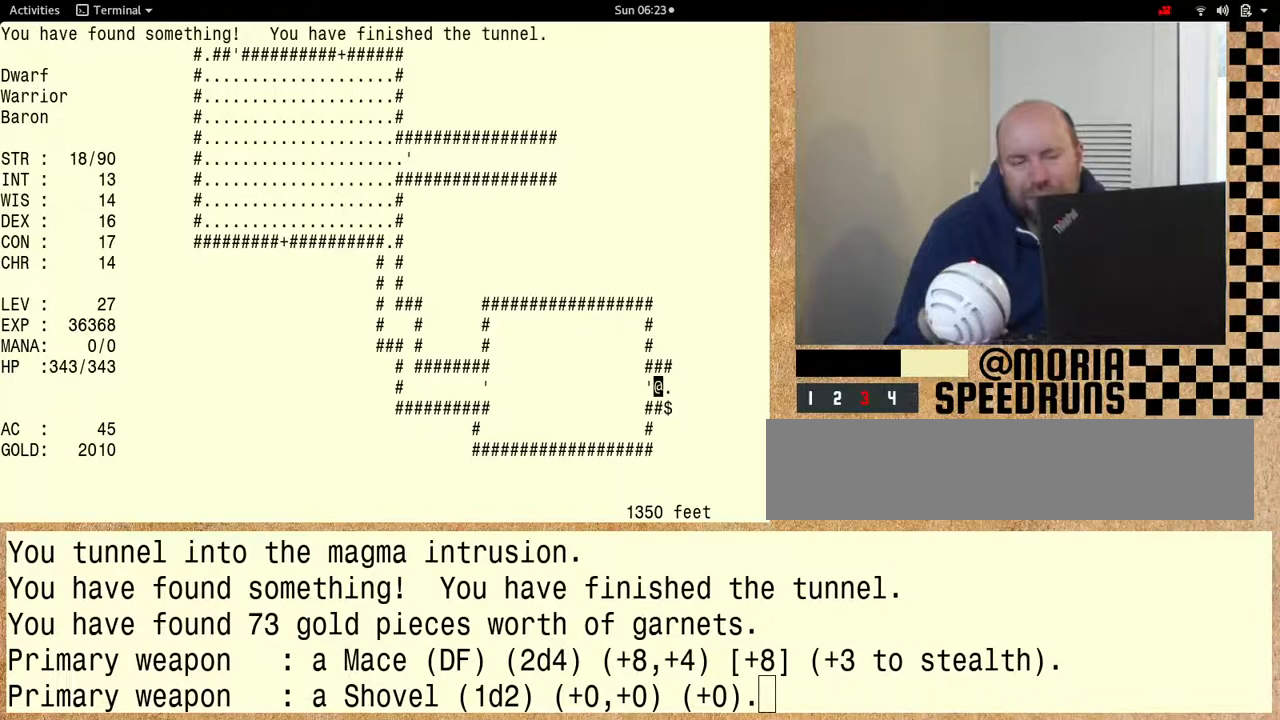
{"keys": [], "events": []}
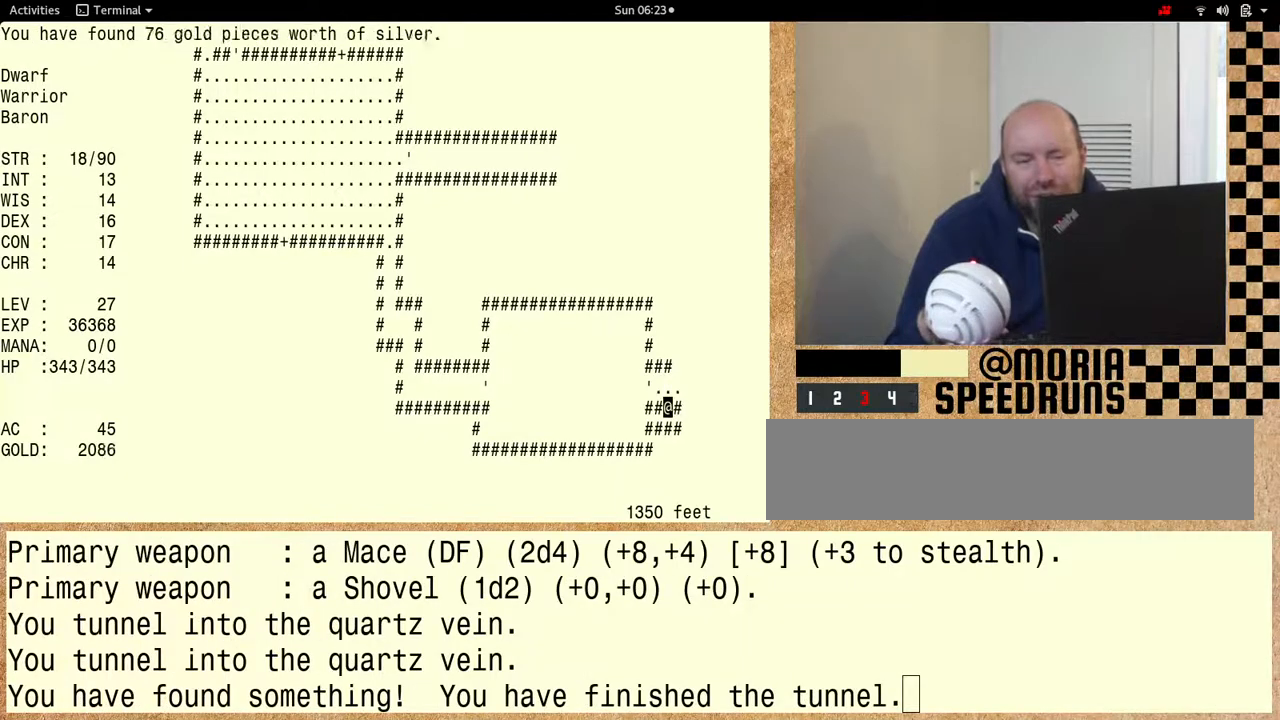
{"keys": [], "events": []}
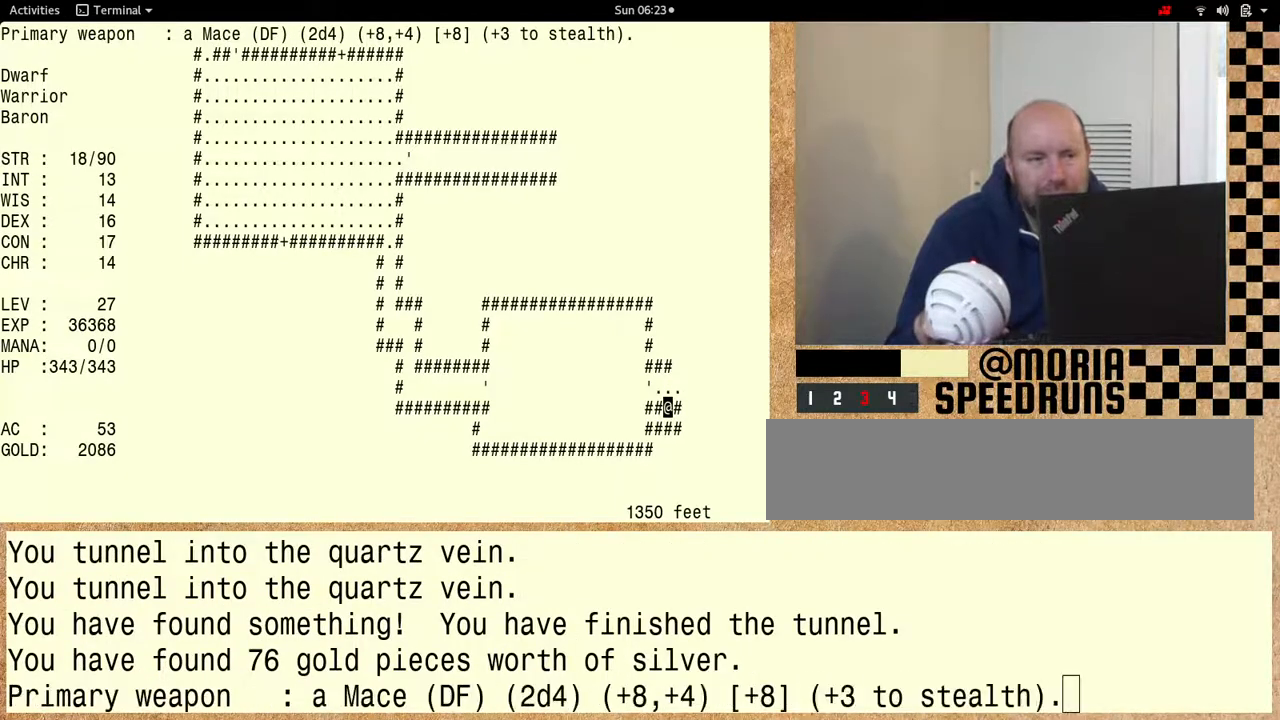
{"keys": [], "events": []}
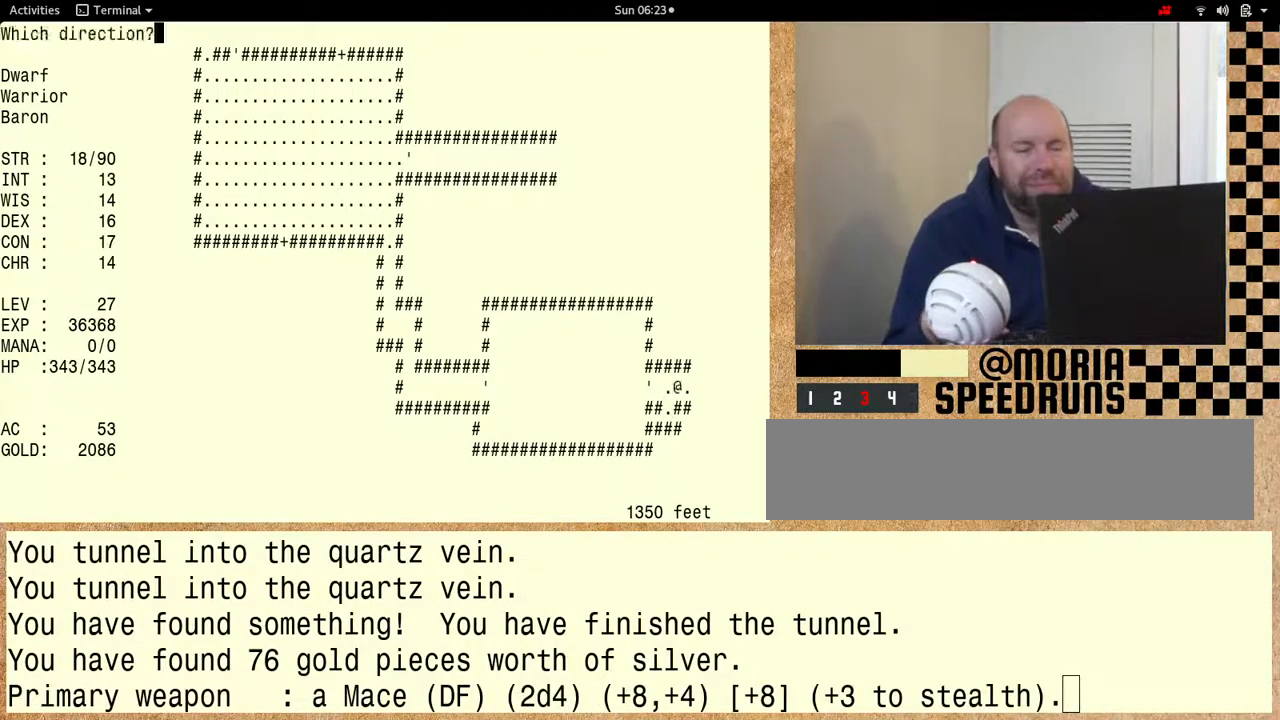
{"keys": [], "events": []}
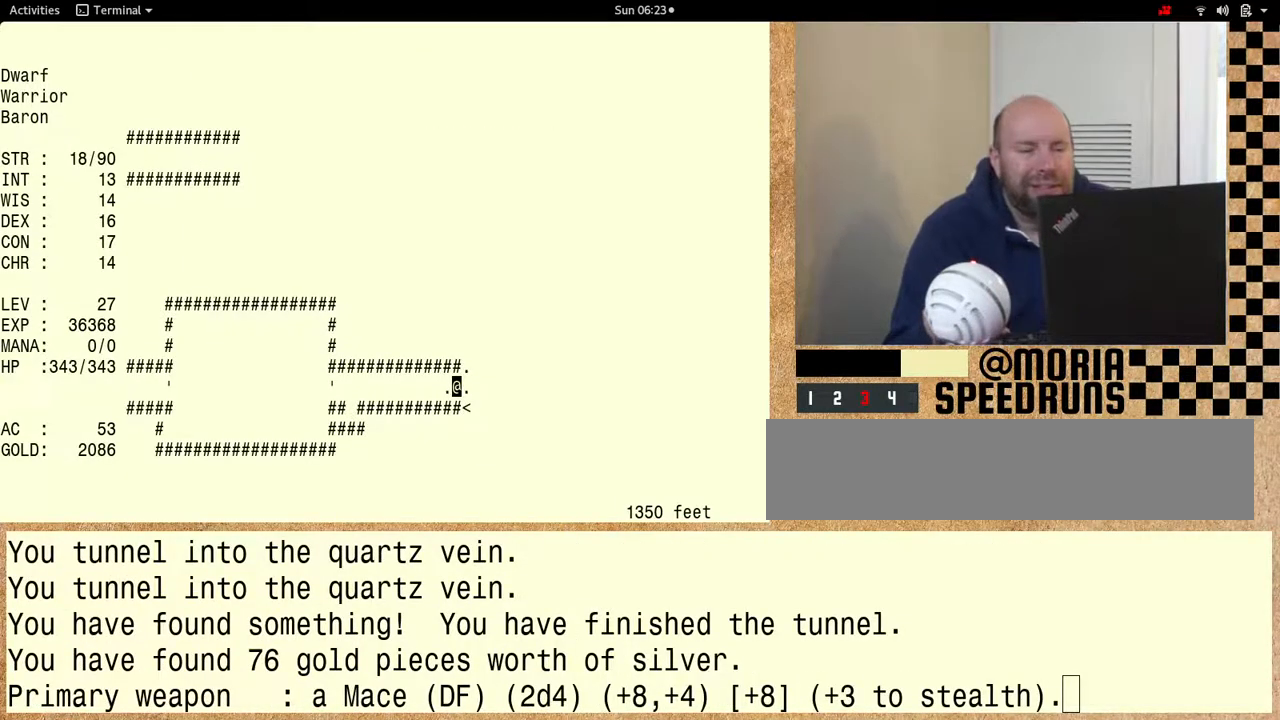
{"keys": [], "events": []}
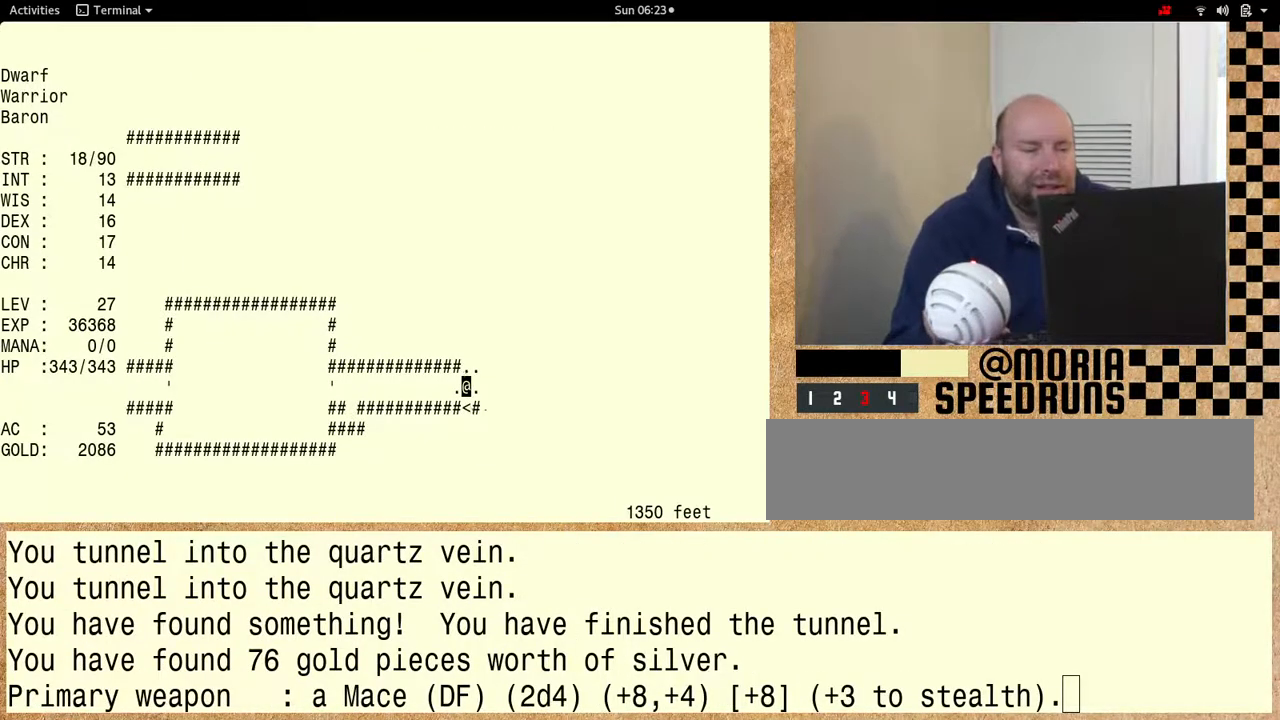
{"keys": [], "events": []}
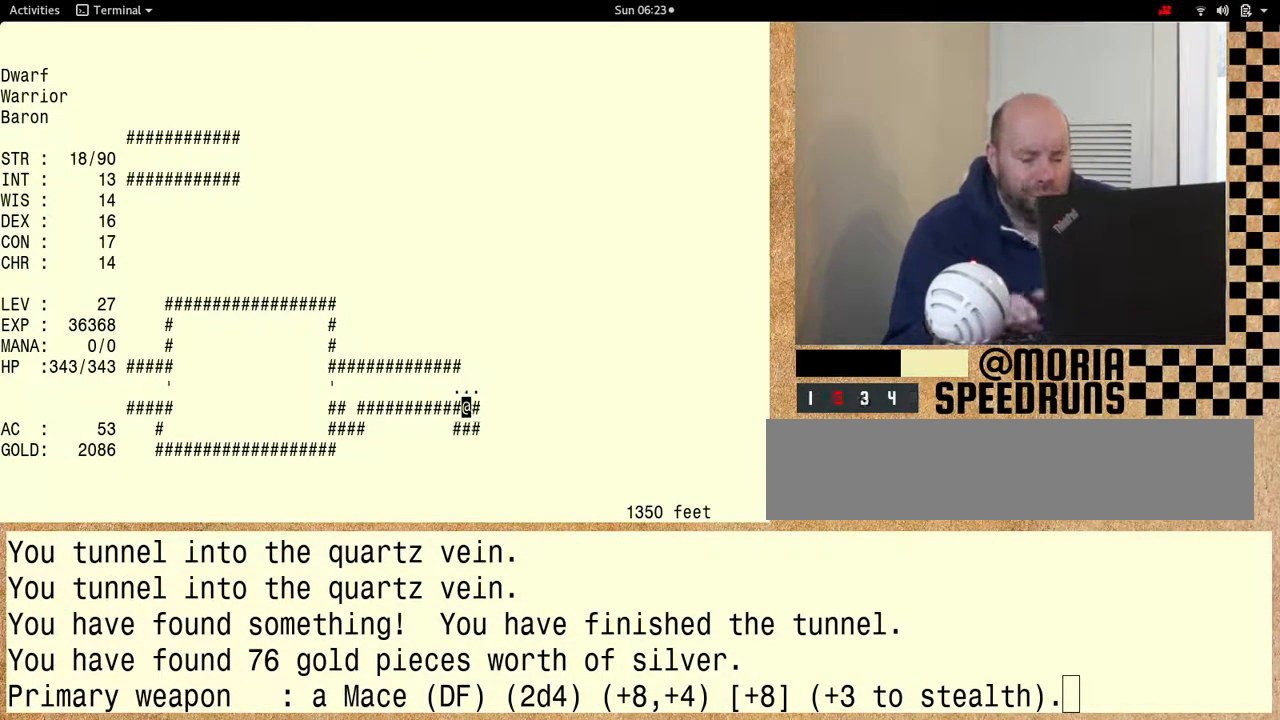
{"keys": ["shift"], "events": [[100, "shift", "down"]]}
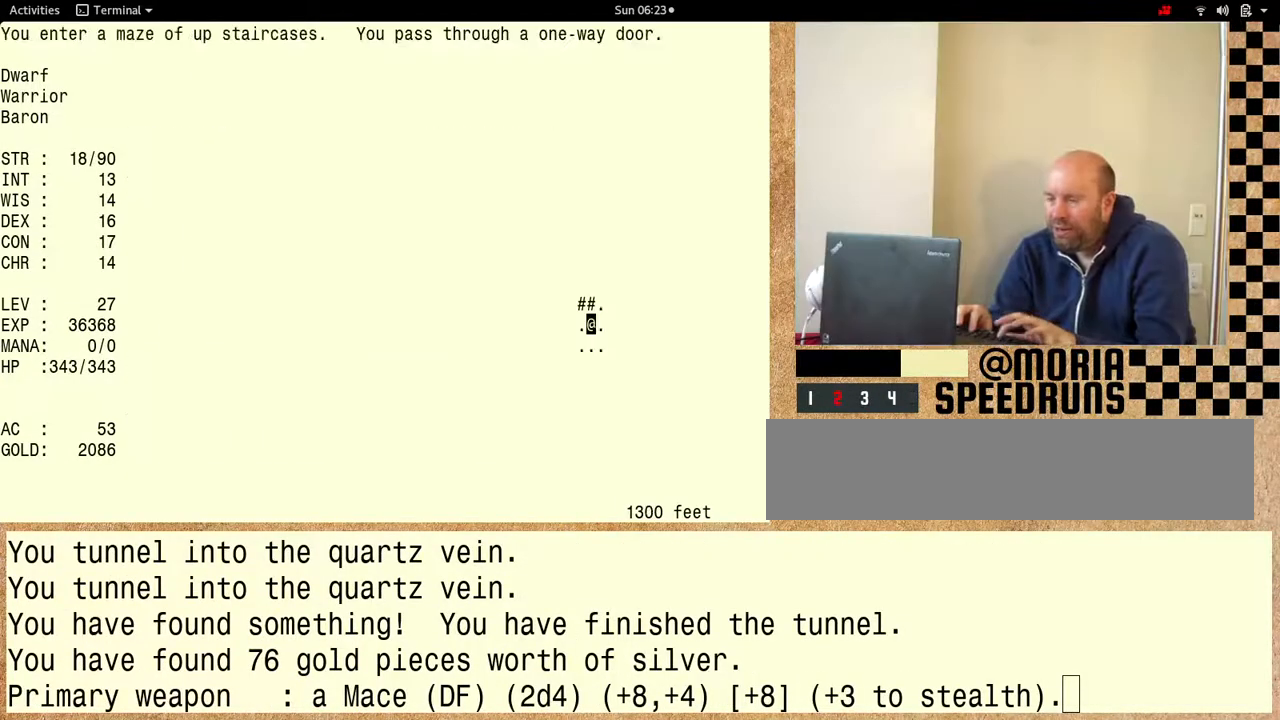
{"keys": ["shift"], "events": []}
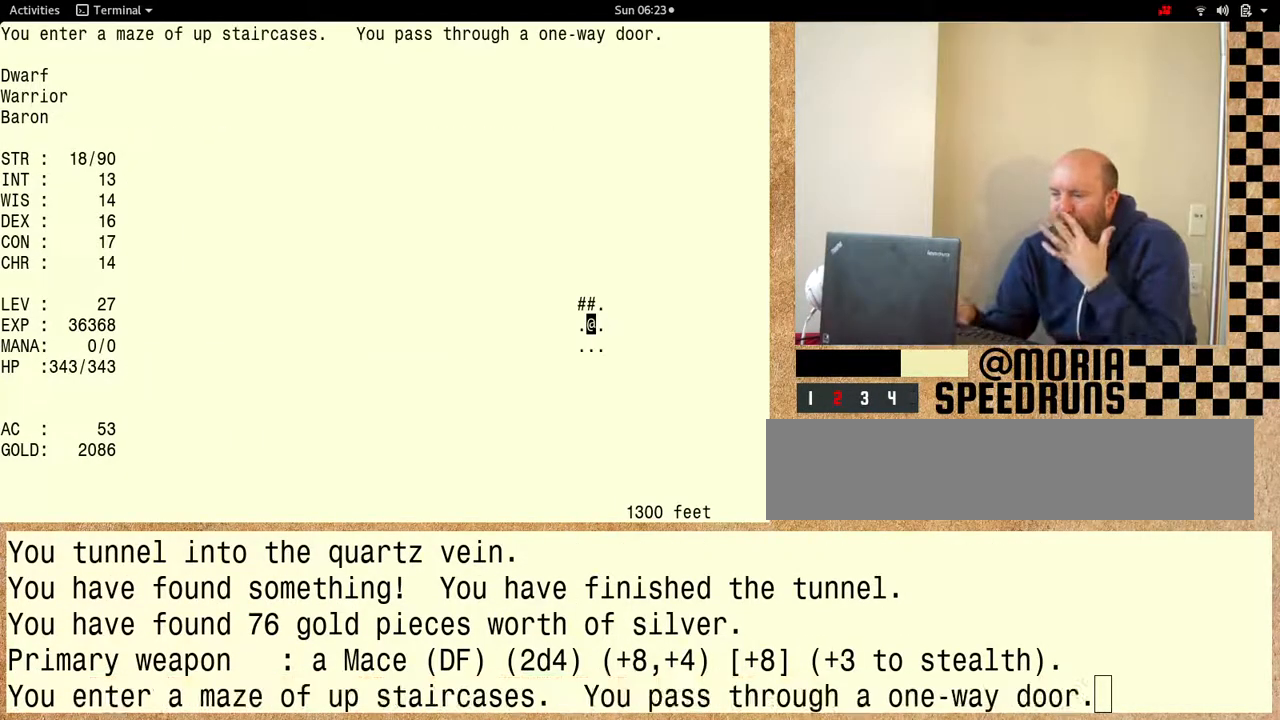
{"keys": [], "events": [[33, "shift", "up"]]}